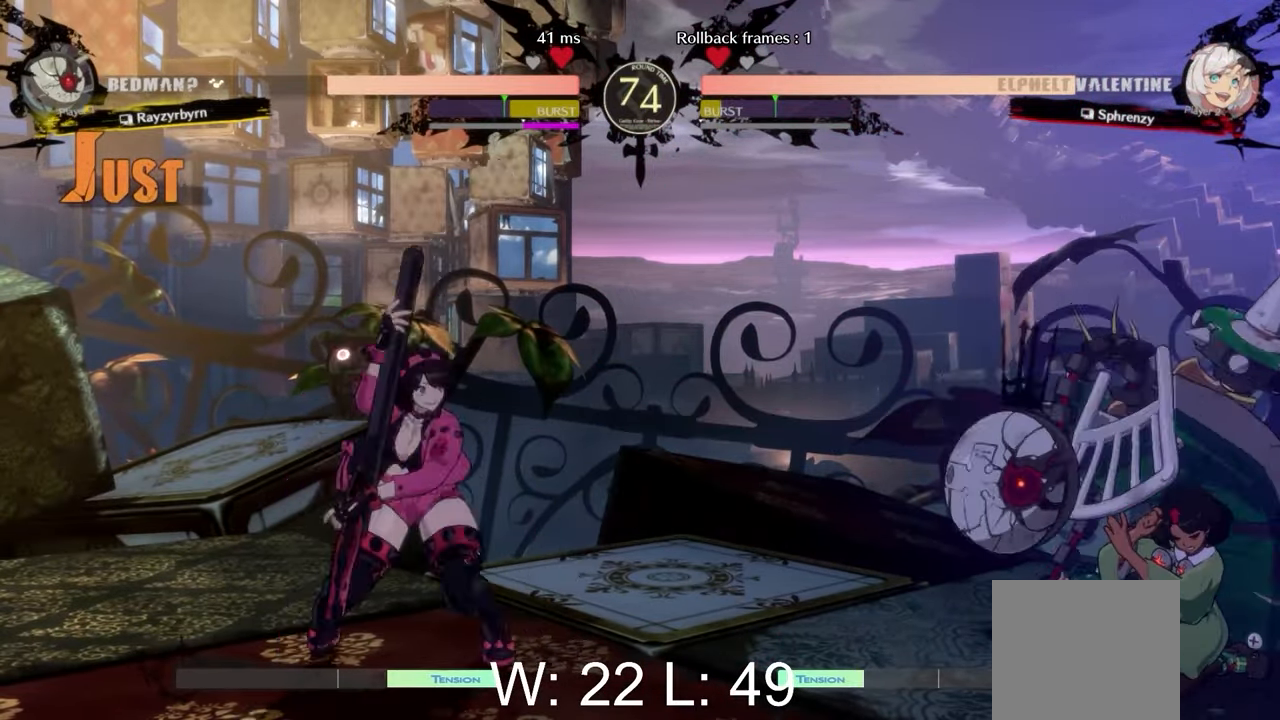
Gameplay with a controller (Xbox layout); each line is a JSON object with the inputs held at the frame after it. "events" lists button and stick changes between this image and that frame as [ms after this image, input, new state], when the widget could be followed in between. Not read: right_stick.
{"buttons": [], "left_stick": "center", "events": [[33, "left_stick", "right"], [217, "left_stick", "down-left"], [317, "left_stick", "center"], [400, "Y", "down"], [483, "Y", "up"]]}
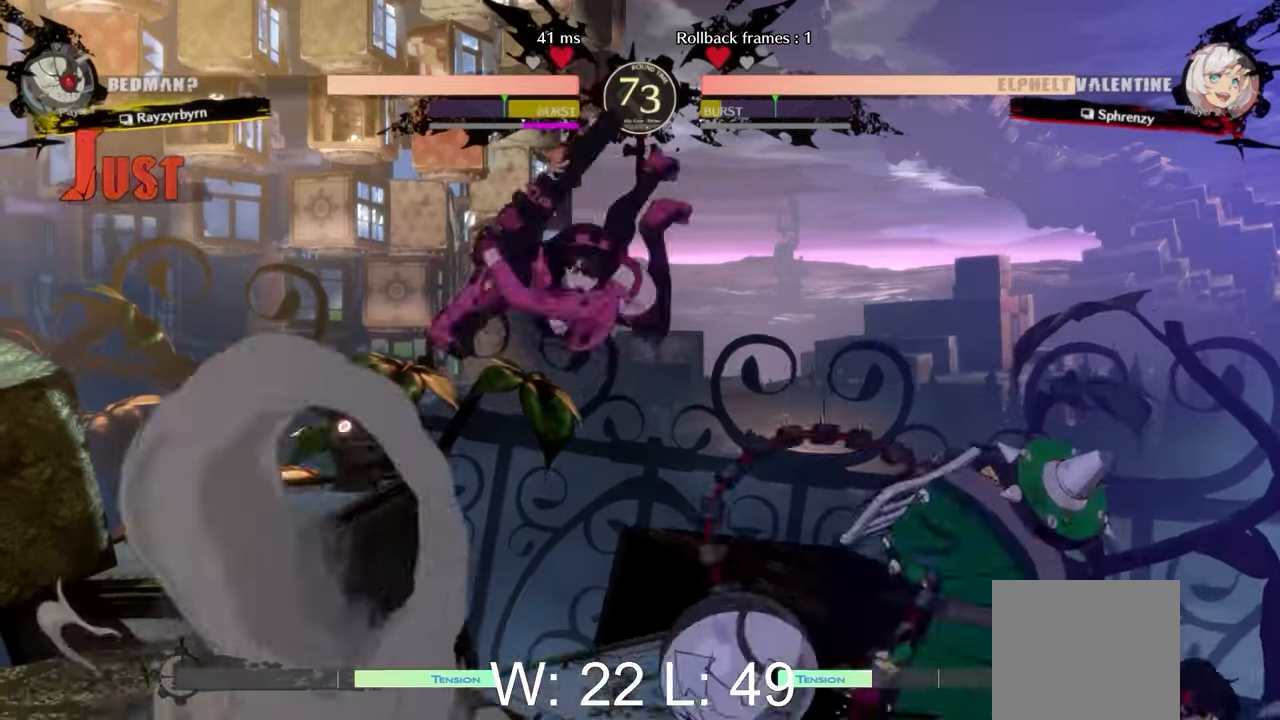
{"buttons": [], "left_stick": "left", "events": [[67, "Y", "down"], [150, "Y", "up"], [300, "left_stick", "left"]]}
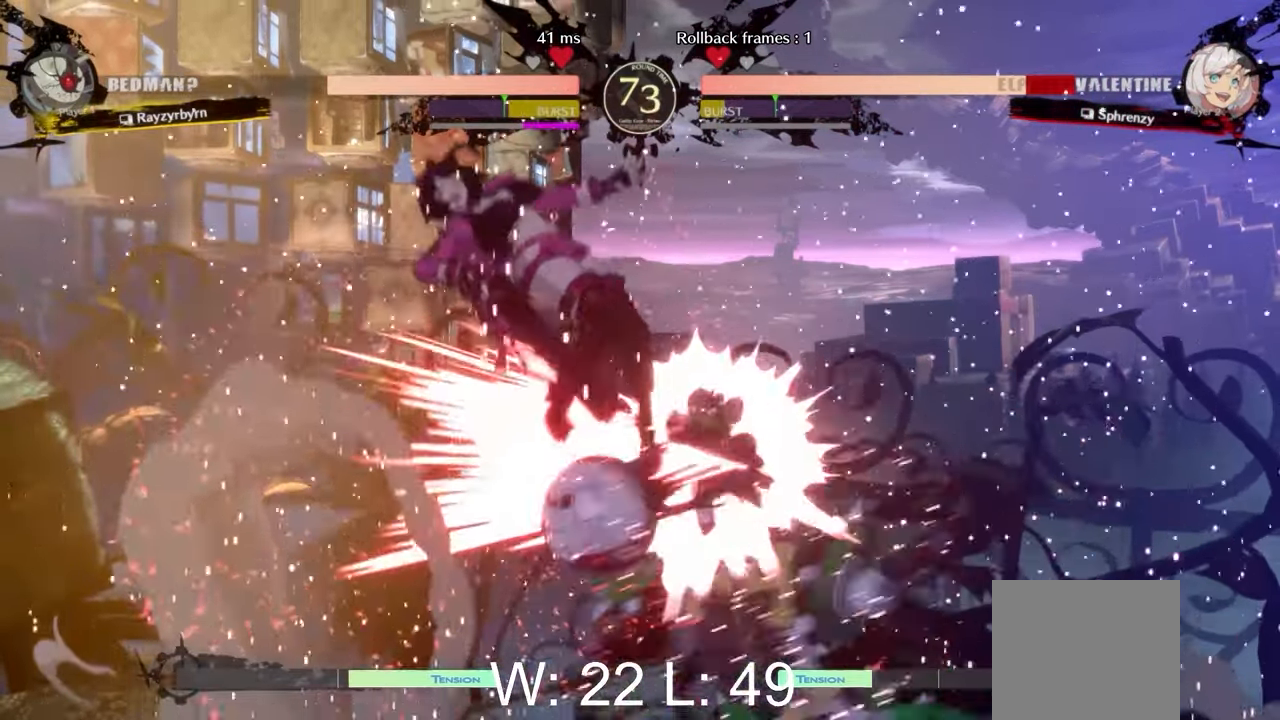
{"buttons": [], "left_stick": "left"}
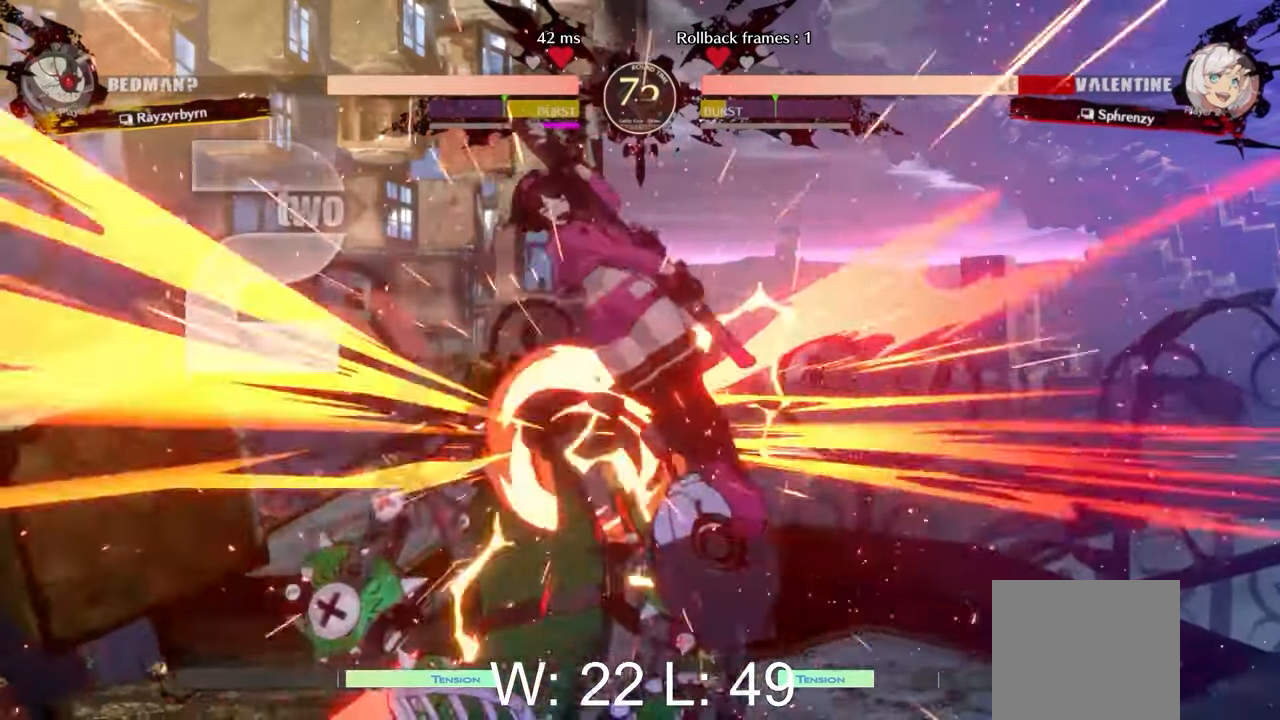
{"buttons": [], "left_stick": "left", "events": []}
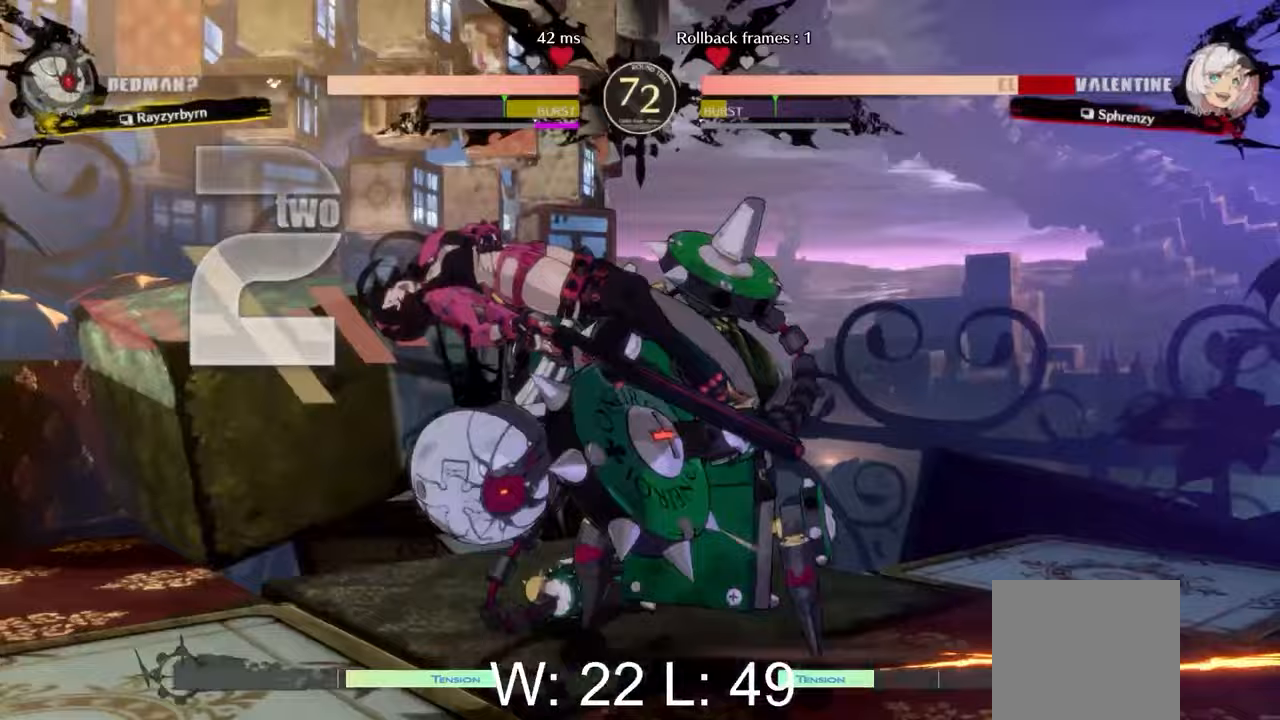
{"buttons": [], "left_stick": "left"}
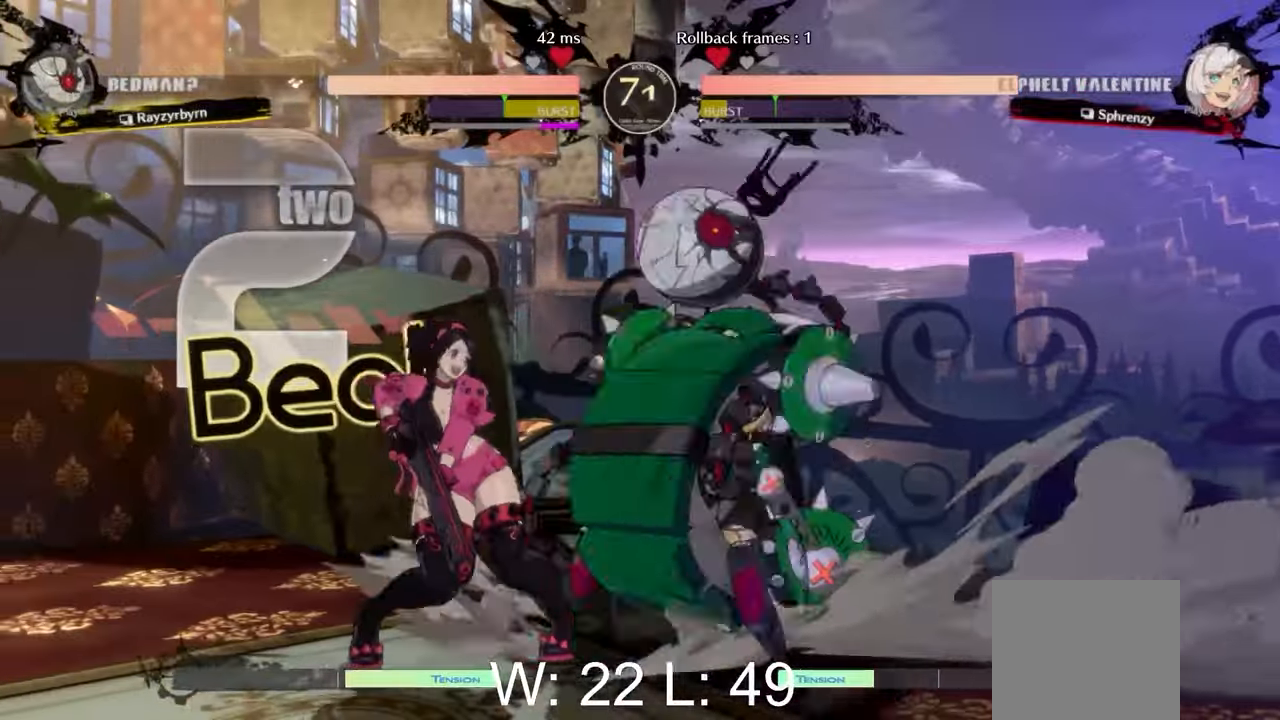
{"buttons": [], "left_stick": "left", "events": [[100, "R1", "down"], [217, "R1", "up"]]}
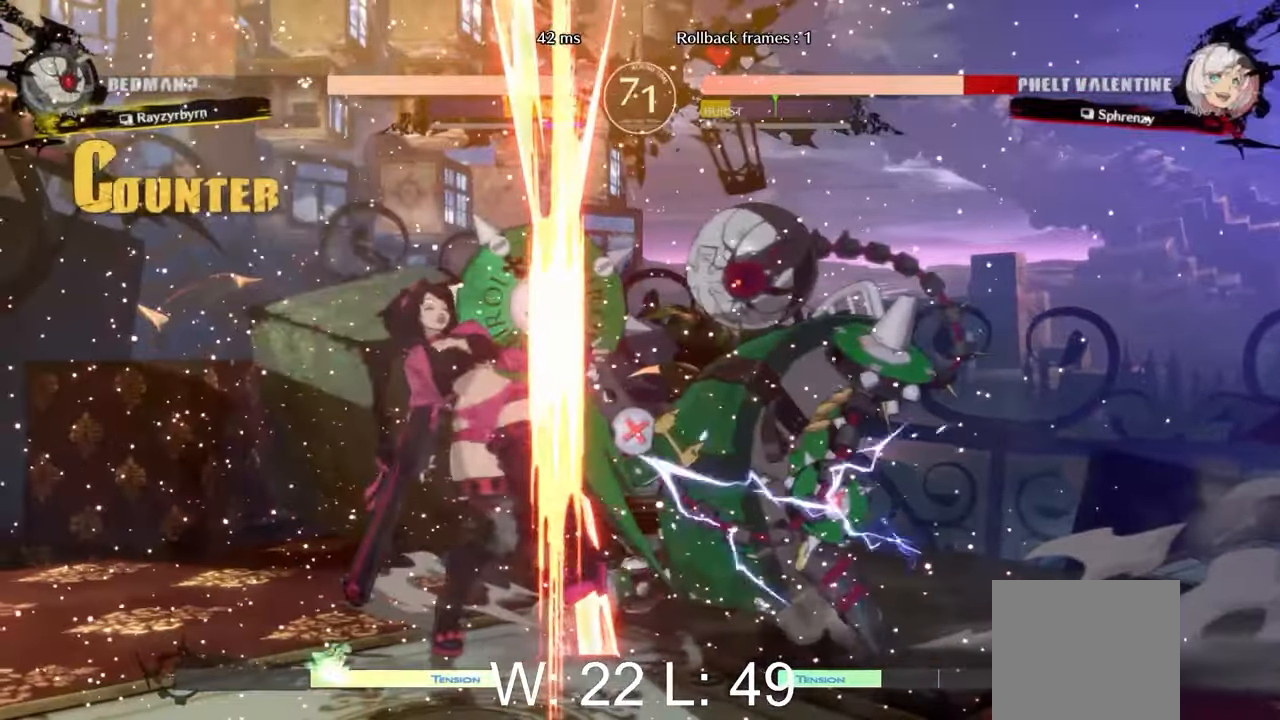
{"buttons": [], "left_stick": "left", "events": []}
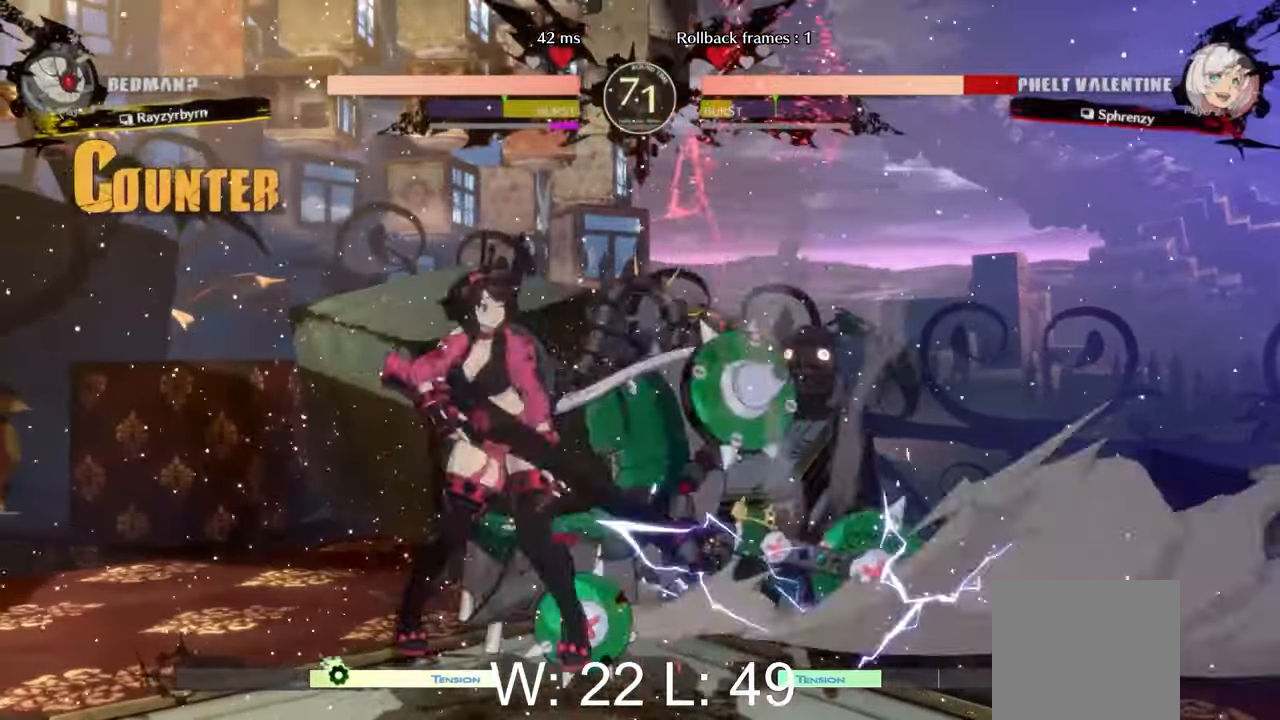
{"buttons": ["R1"], "left_stick": "left", "events": [[433, "R1", "down"]]}
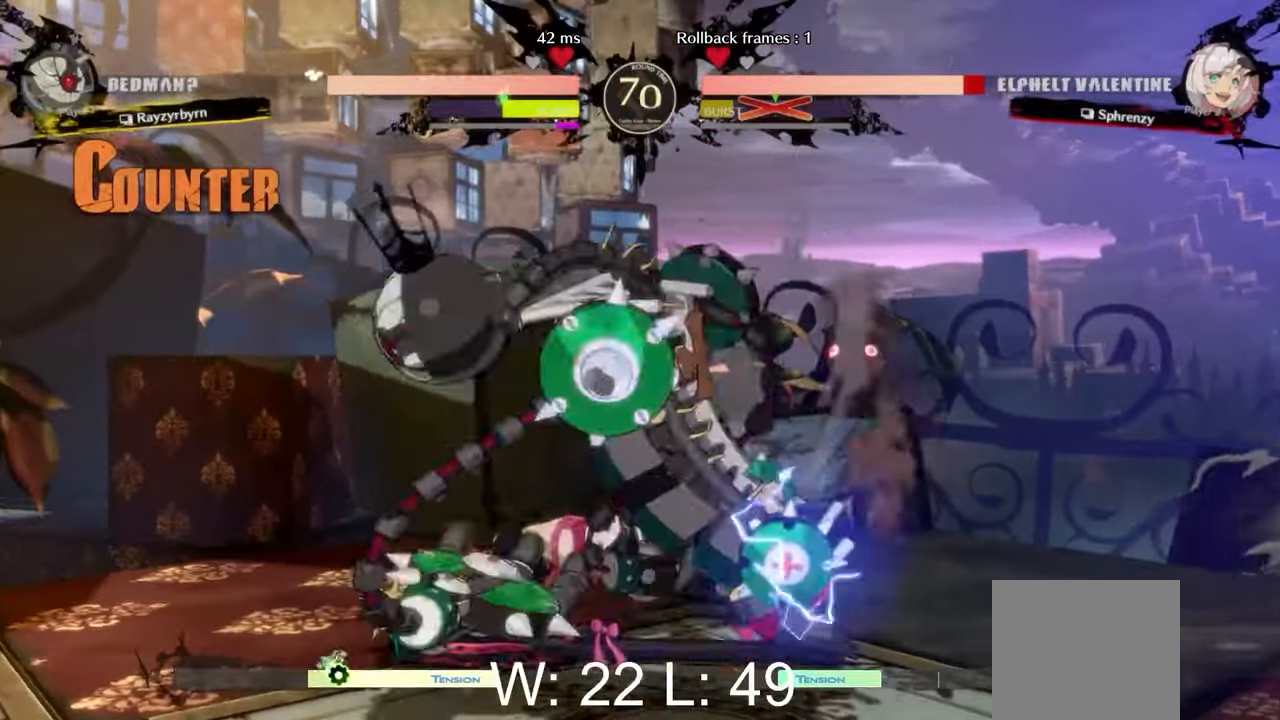
{"buttons": [], "left_stick": "center", "events": [[33, "R1", "up"], [217, "left_stick", "center"]]}
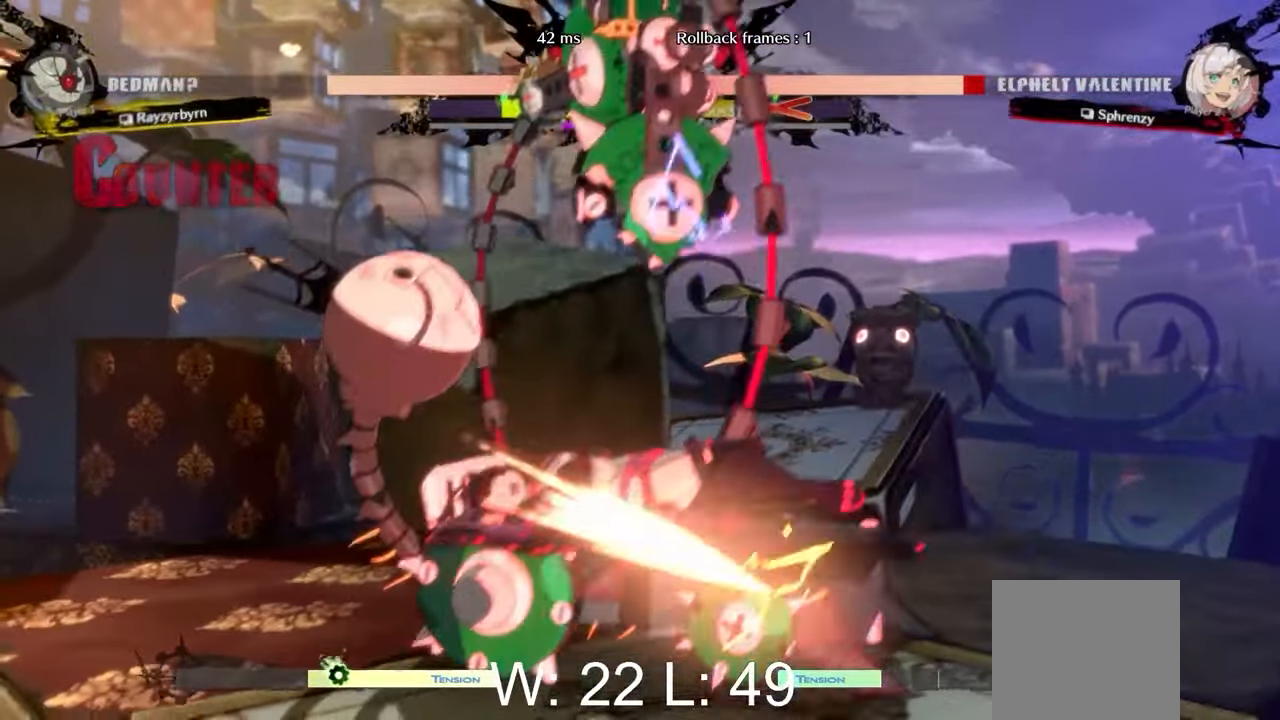
{"buttons": [], "left_stick": "left", "events": [[367, "left_stick", "left"]]}
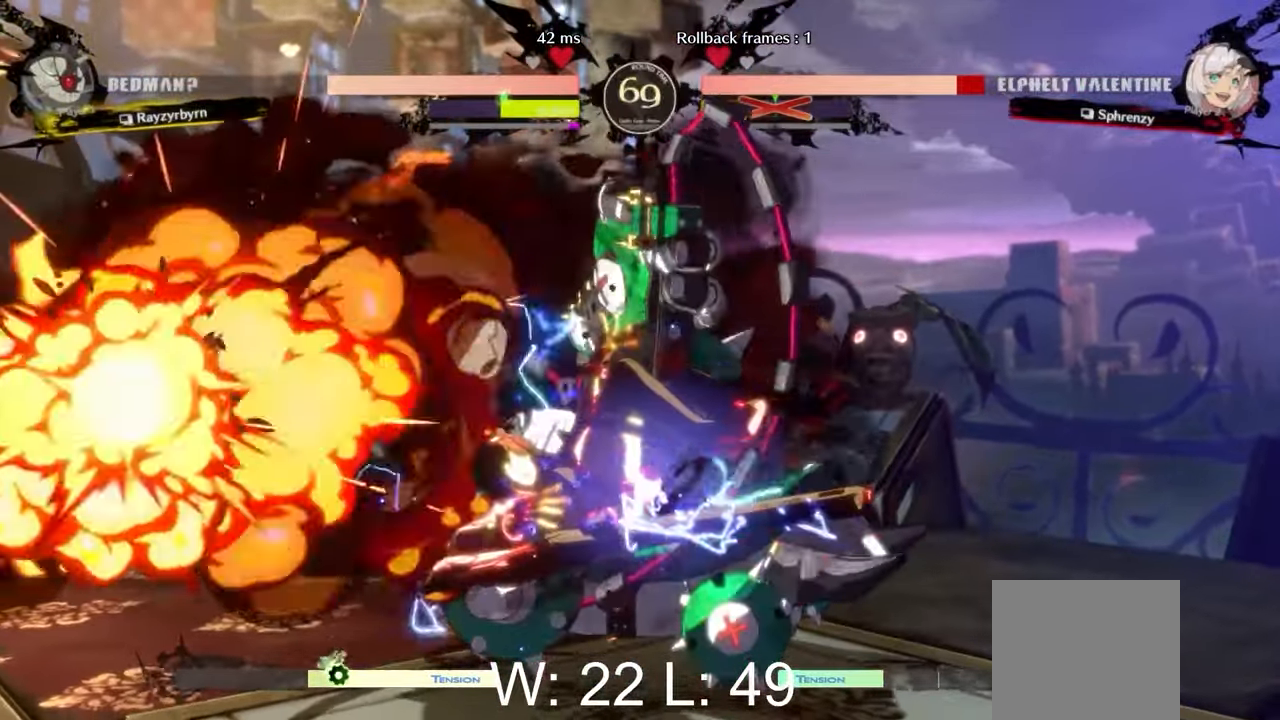
{"buttons": [], "left_stick": "left", "events": []}
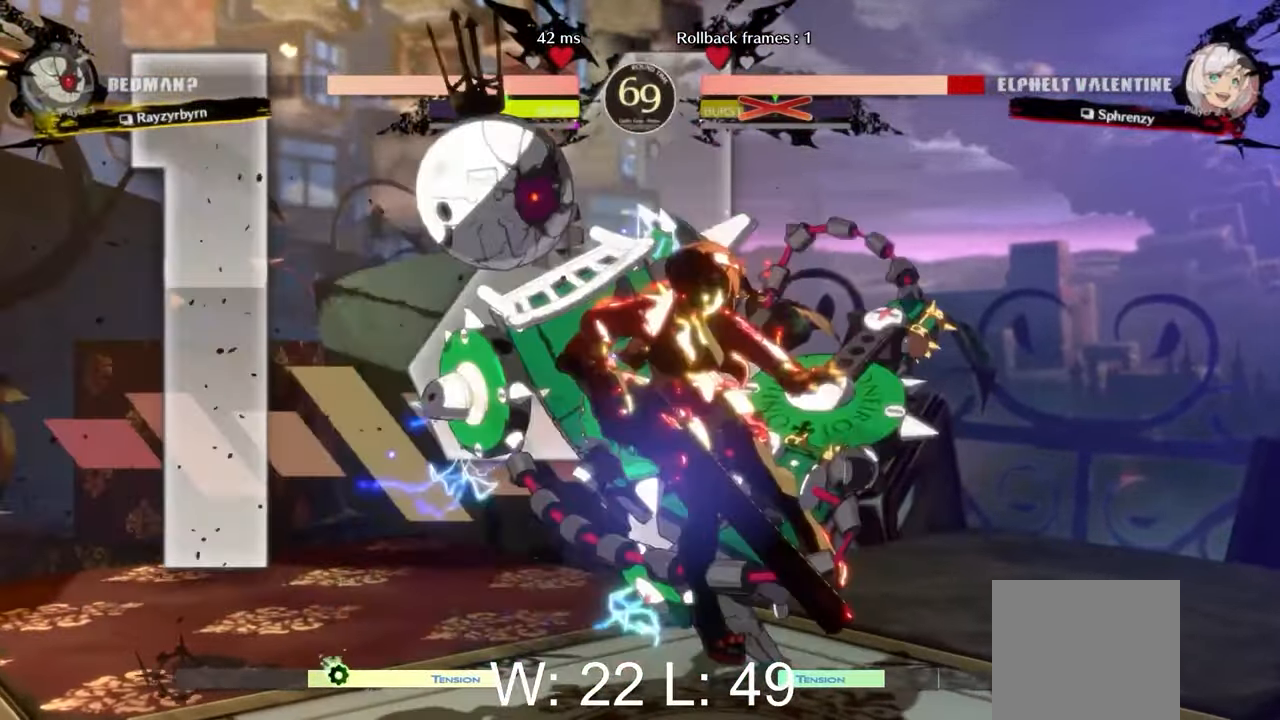
{"buttons": [], "left_stick": "left", "events": []}
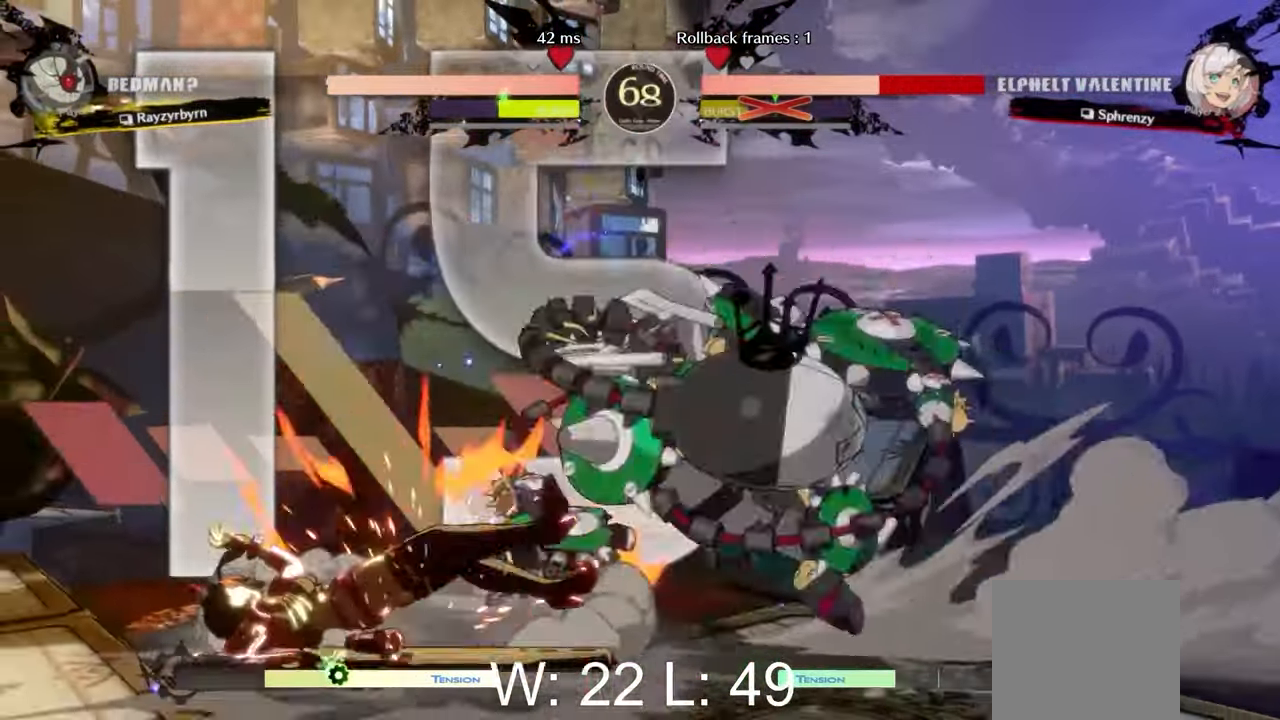
{"buttons": [], "left_stick": "left", "events": []}
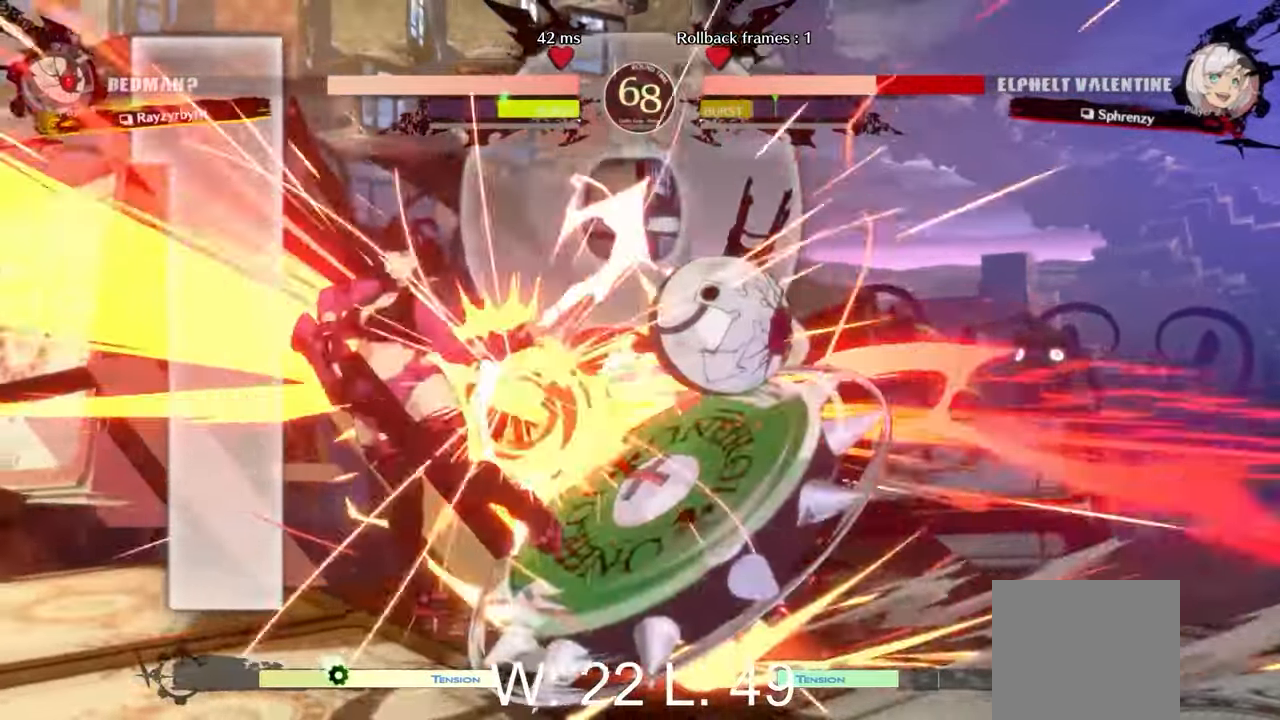
{"buttons": [], "left_stick": "left", "events": []}
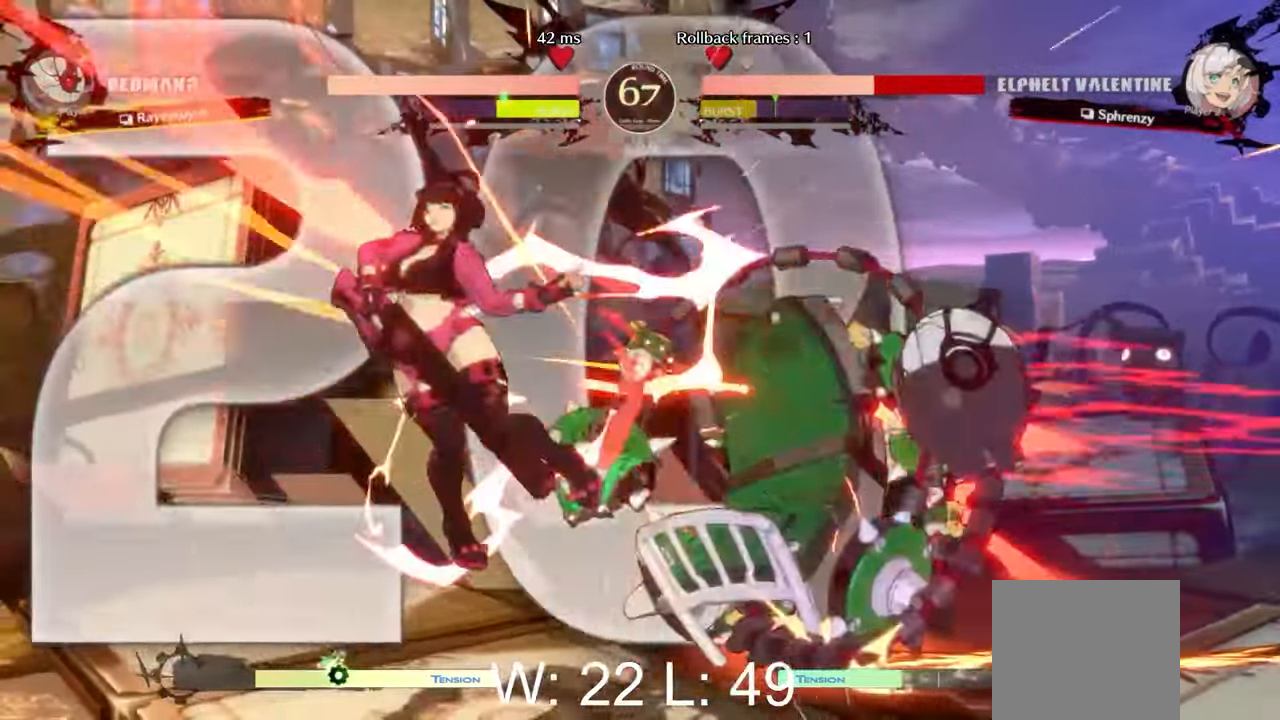
{"buttons": [], "left_stick": "left", "events": []}
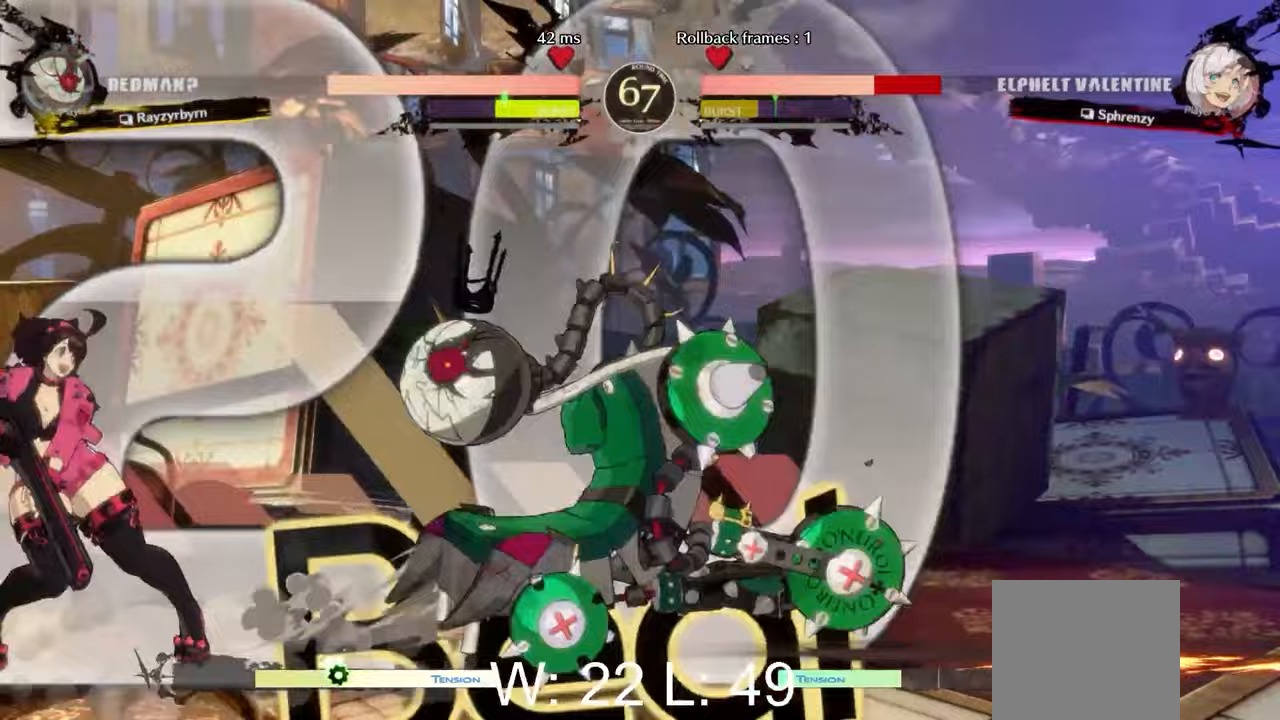
{"buttons": ["L1", "L2"], "left_stick": "left", "events": [[150, "L1", "down"], [483, "L2", "down"]]}
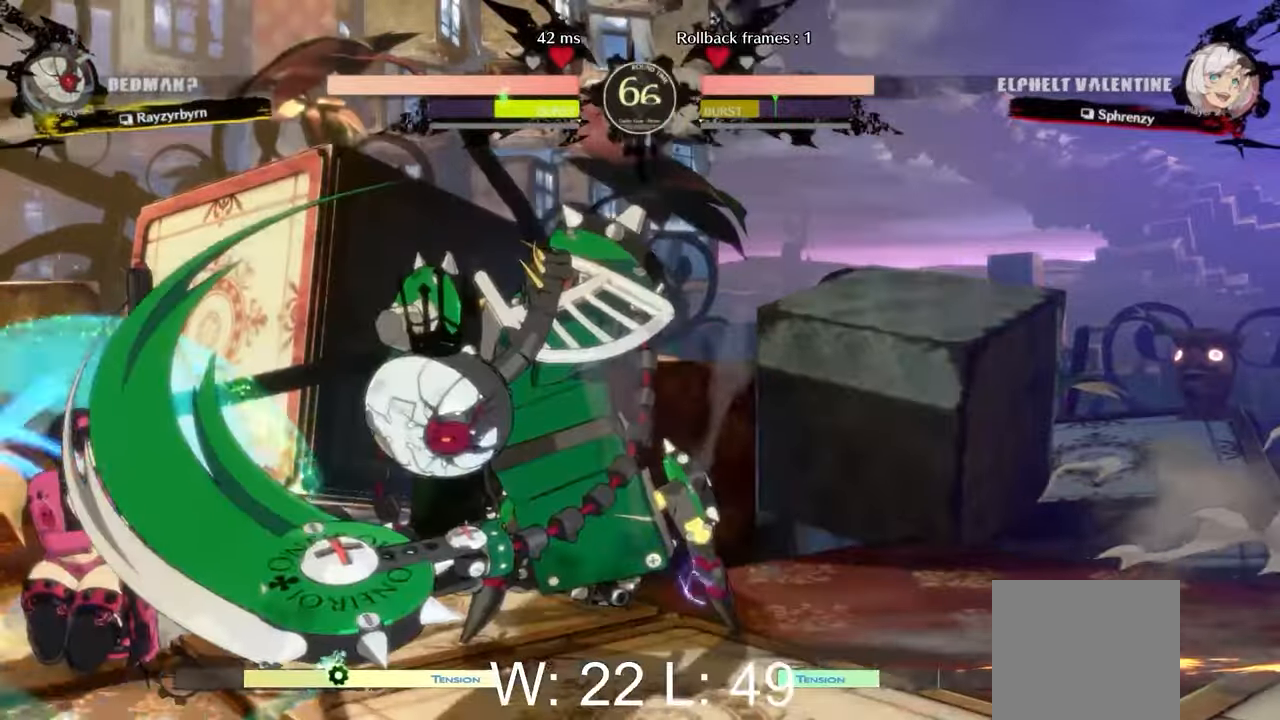
{"buttons": [], "left_stick": "left", "events": [[200, "L2", "up"], [417, "L1", "up"]]}
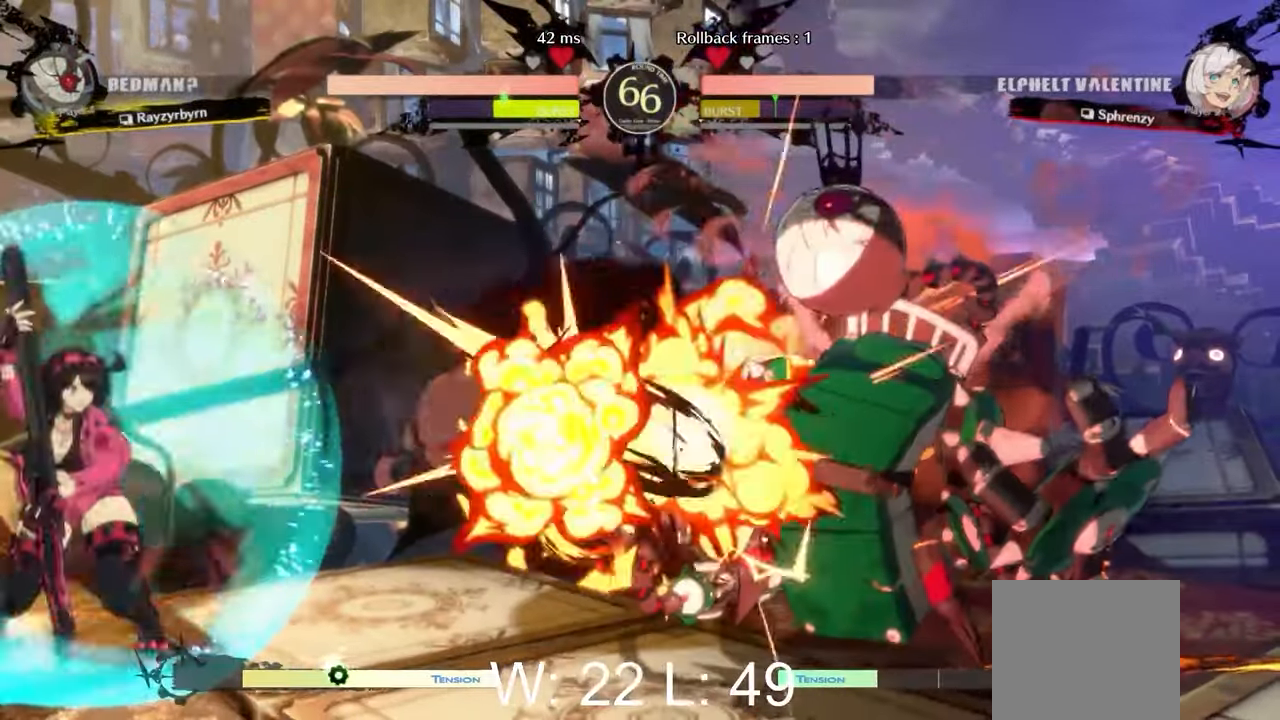
{"buttons": [], "left_stick": "left", "events": [[67, "left_stick", "up-left"], [267, "left_stick", "right"], [300, "L2", "down"], [433, "L2", "up"], [467, "left_stick", "left"]]}
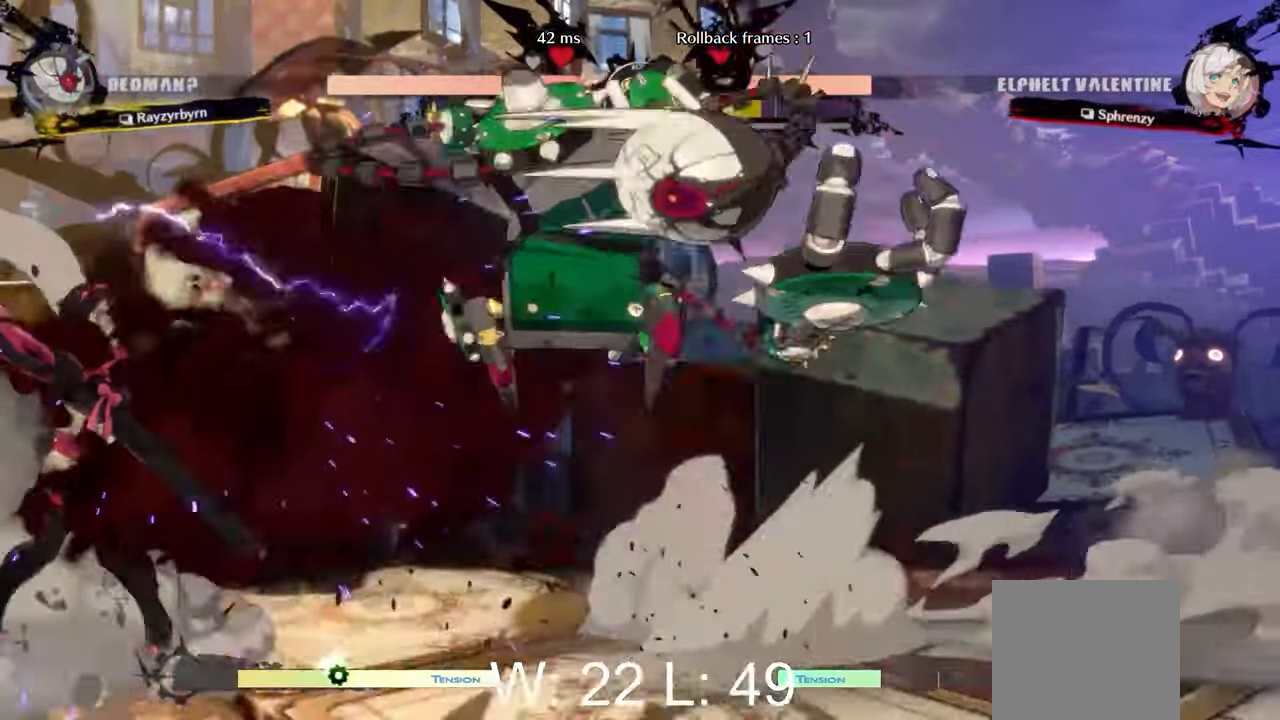
{"buttons": ["L1"], "left_stick": "left", "events": [[233, "L1", "down"]]}
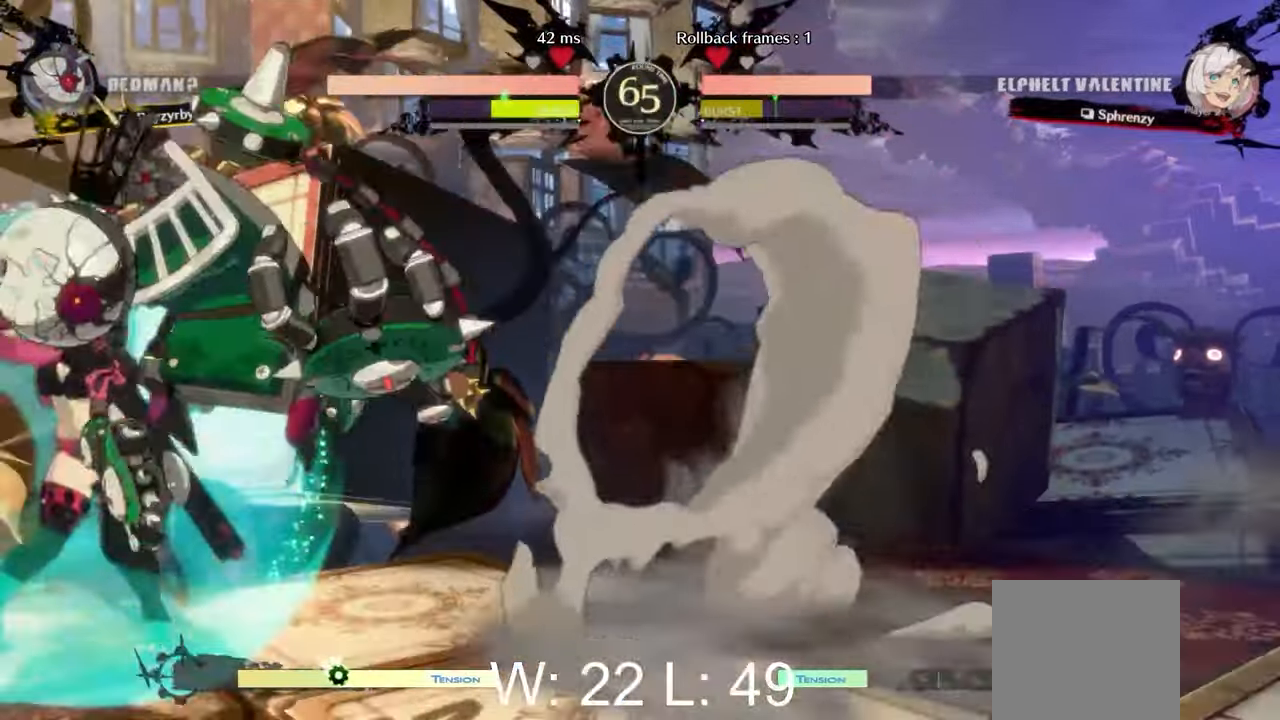
{"buttons": [], "left_stick": "left", "events": [[267, "R1", "down"], [300, "L1", "up"], [333, "R1", "up"]]}
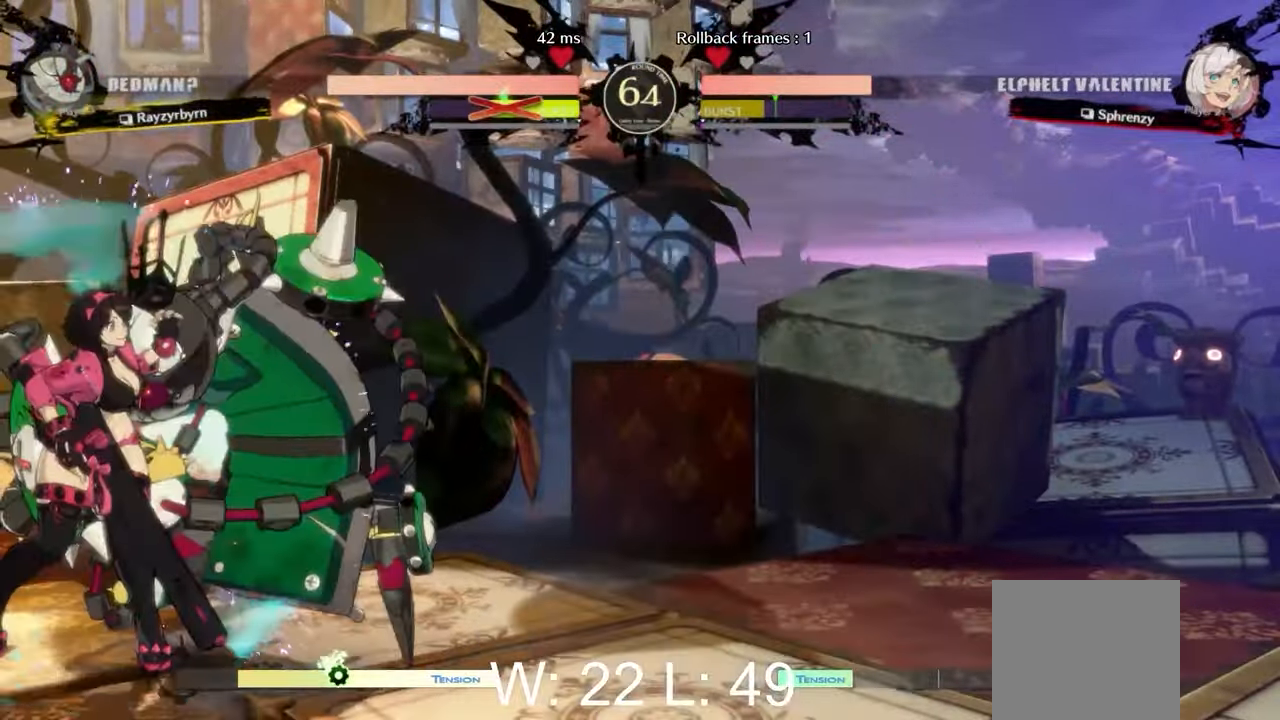
{"buttons": ["L2"], "left_stick": "right", "events": [[133, "left_stick", "center"], [433, "left_stick", "right"], [450, "L2", "down"]]}
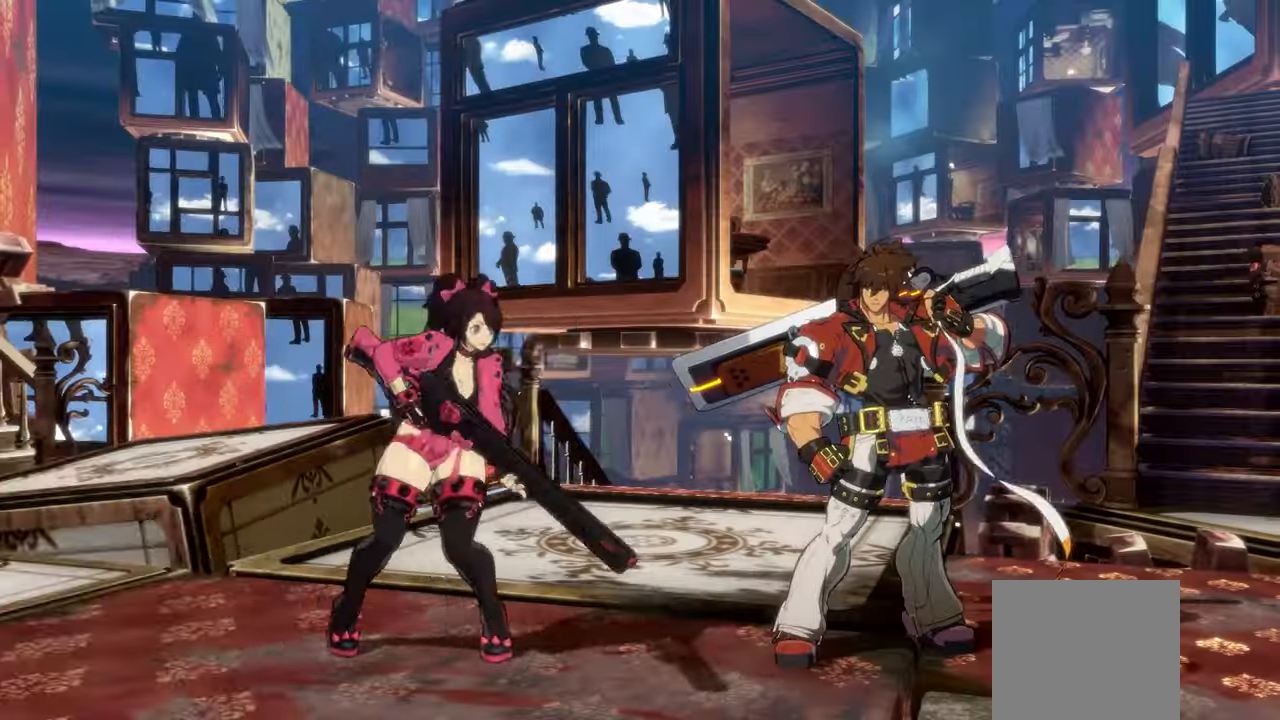
{"buttons": [], "left_stick": "center", "events": [[250, "L2", "up"], [350, "left_stick", "center"]]}
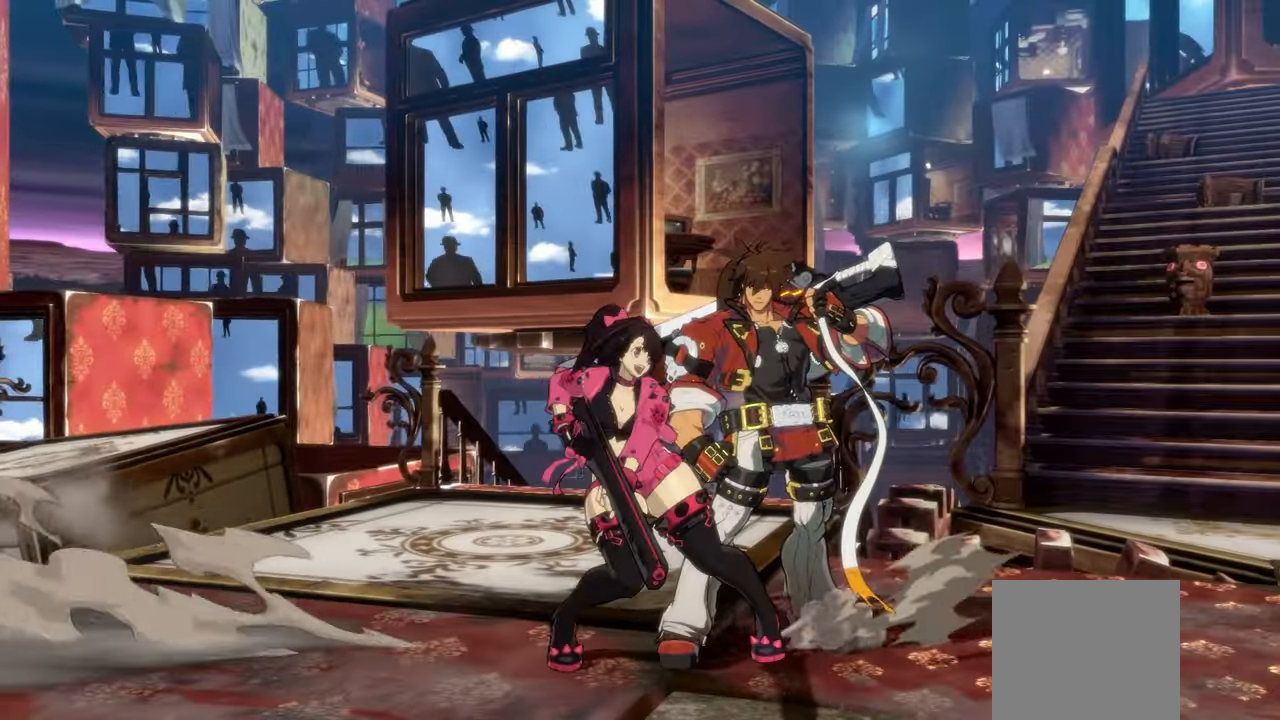
{"buttons": ["B"], "left_stick": "up-left", "events": [[83, "B", "down"], [183, "B", "up"], [250, "left_stick", "down"], [483, "left_stick", "up-left"], [500, "B", "down"]]}
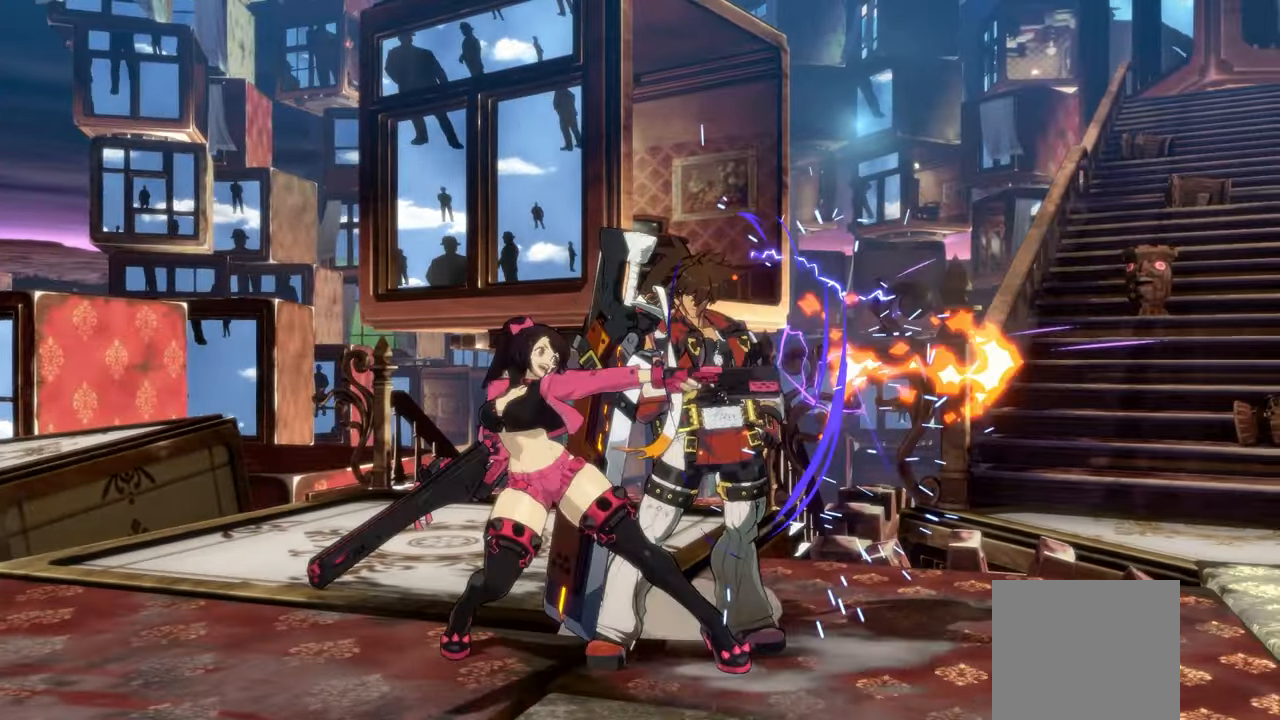
{"buttons": [], "left_stick": "center", "events": [[17, "left_stick", "down"], [33, "left_stick", "center"], [67, "B", "up"]]}
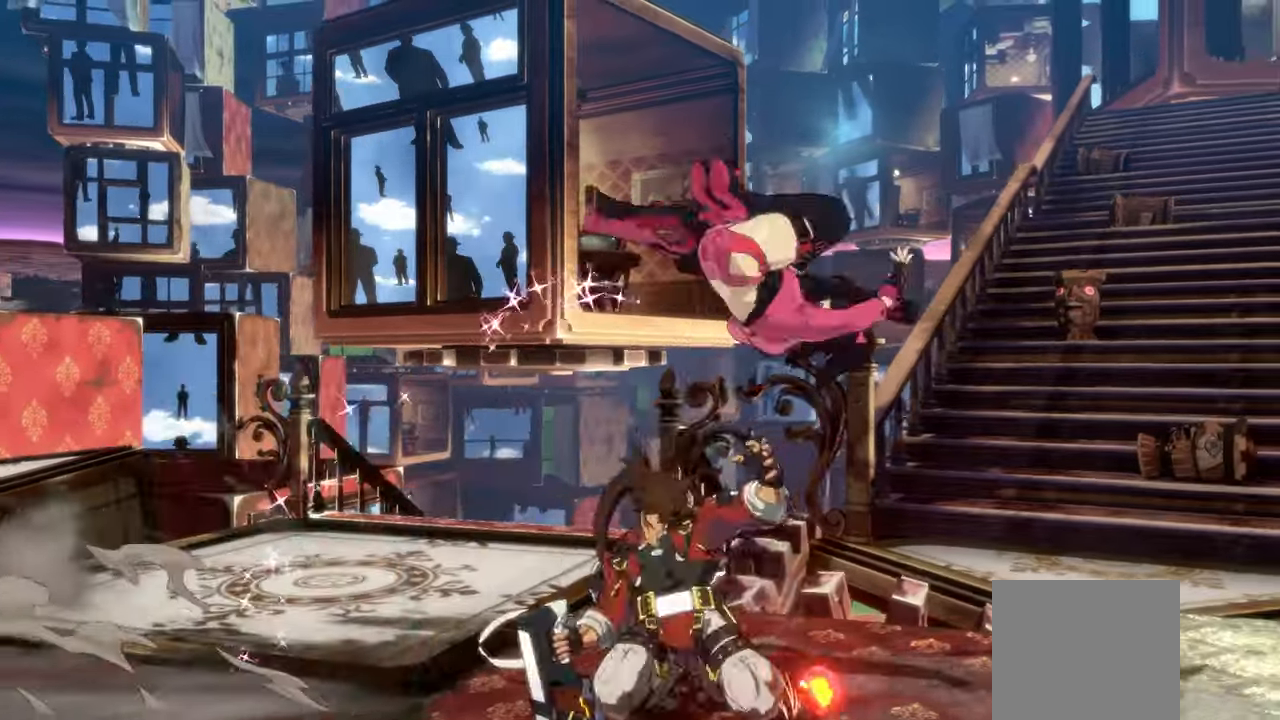
{"buttons": [], "left_stick": "center", "events": []}
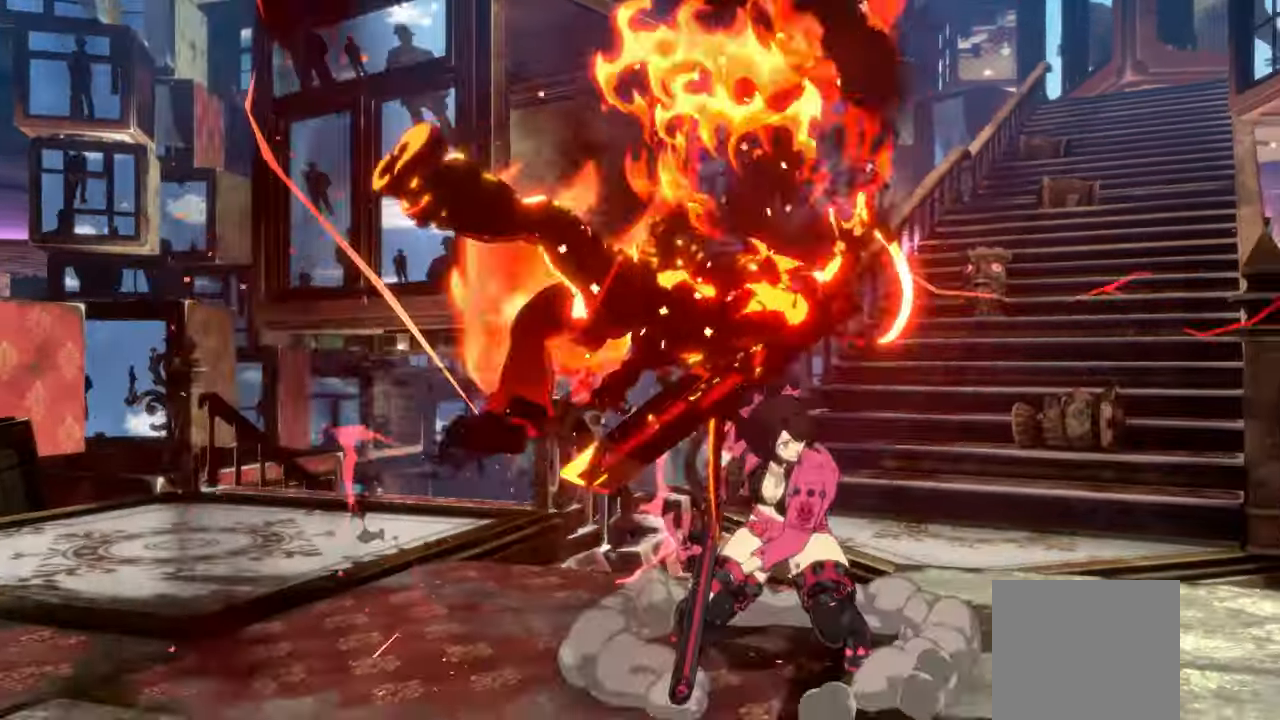
{"buttons": [], "left_stick": "center", "events": []}
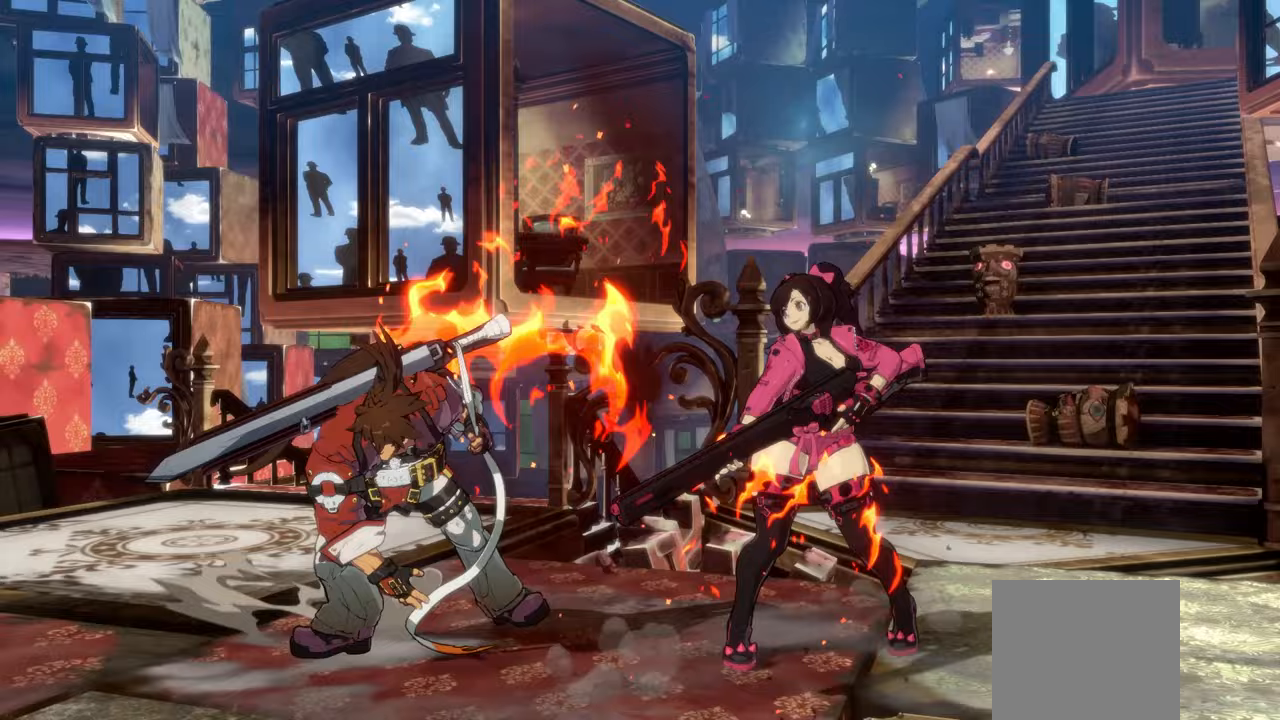
{"buttons": [], "left_stick": "left", "events": [[133, "left_stick", "left"], [167, "L2", "down"], [400, "L2", "up"]]}
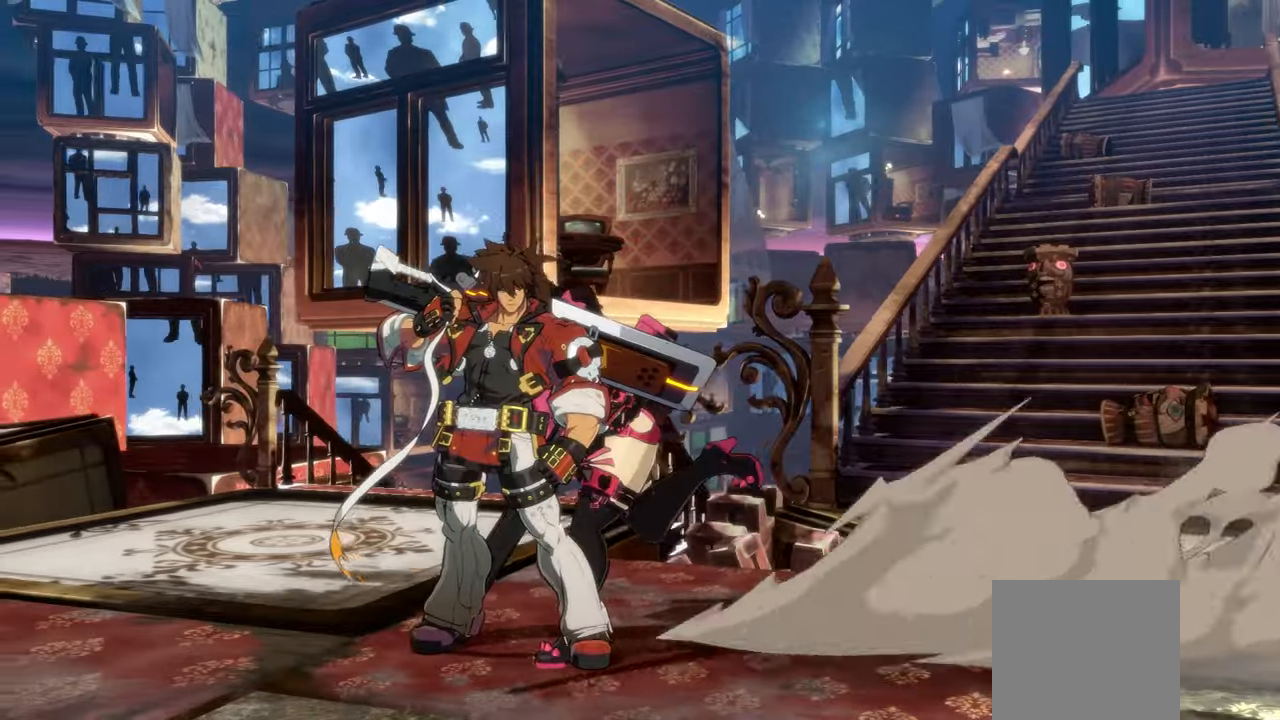
{"buttons": [], "left_stick": "center", "events": [[433, "left_stick", "center"]]}
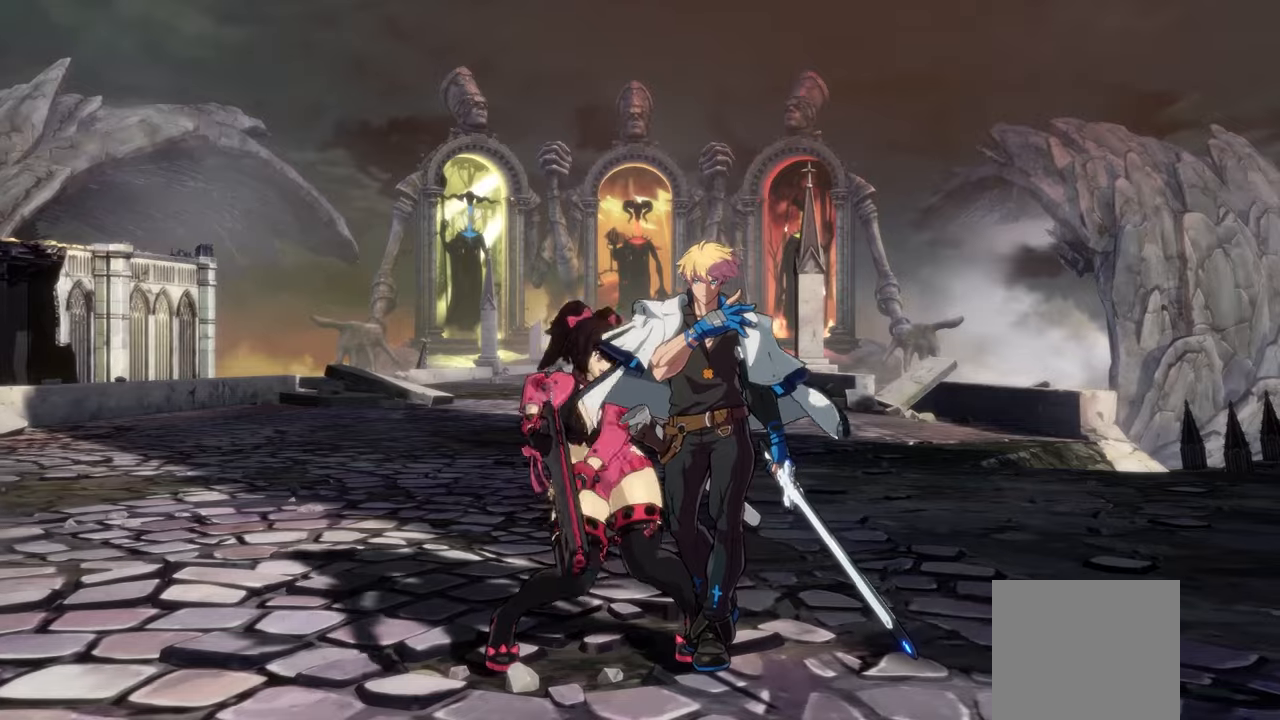
{"buttons": [], "left_stick": "down-left", "events": [[133, "B", "down"], [217, "B", "up"], [317, "left_stick", "down"], [483, "left_stick", "down-left"]]}